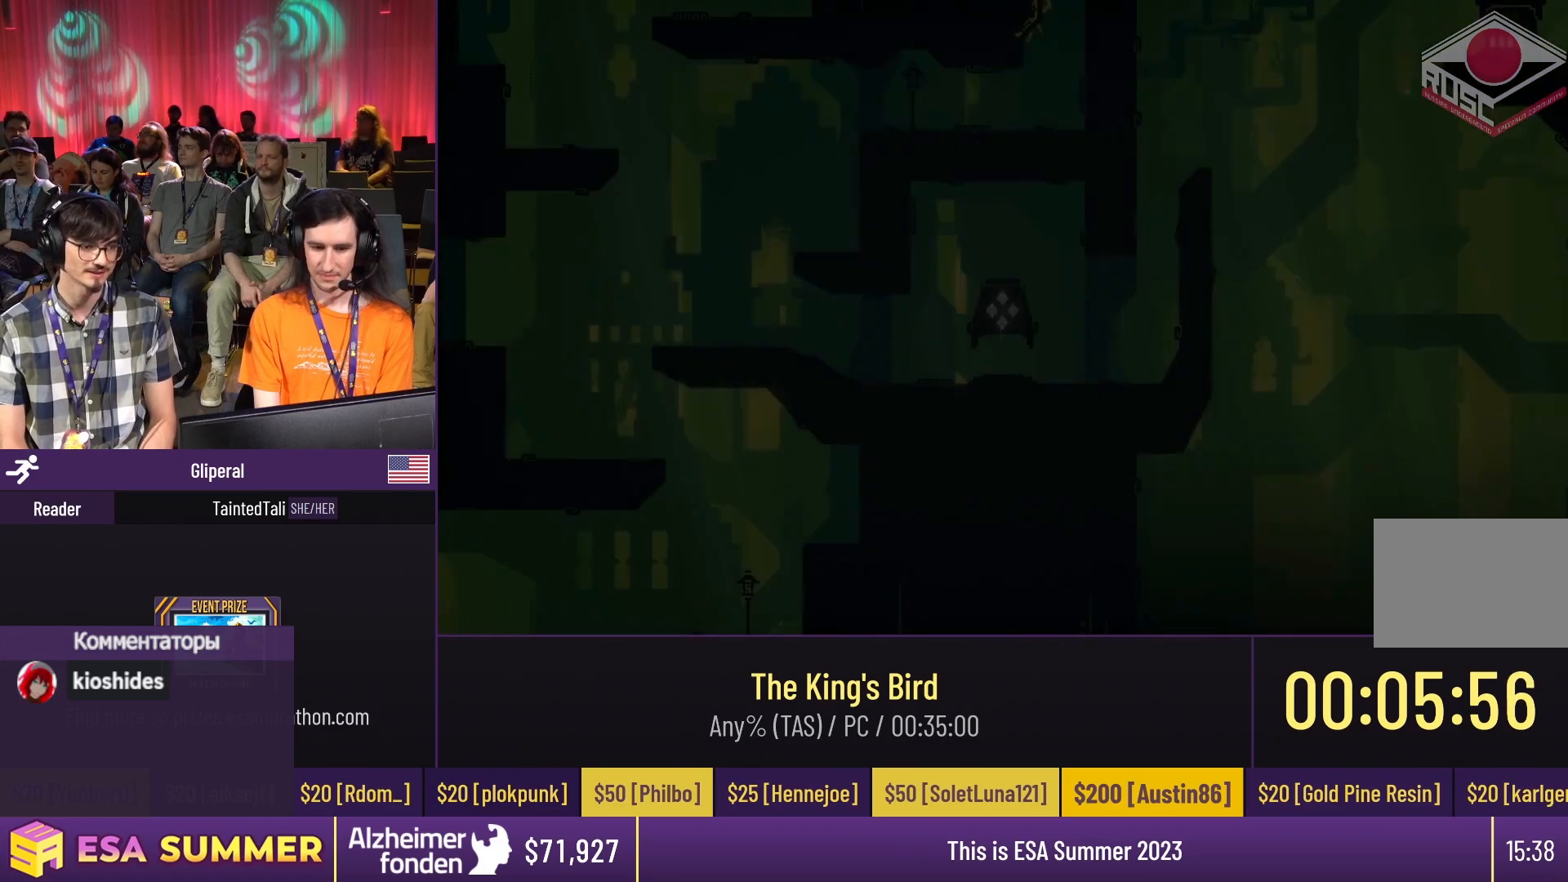
Gameplay with keyboard; each line is a JSON object with the keys held at the frame after it. "events" lists presses ("down") and releases ("up") of "dash", "down", "glide", "jump", "left", "right" and "up" between this image and that frame as [ms after this image, input, new state], when the widget could be followed in between. No other keys are recorded. Mouse input is not recorded. Key names are as the overlay labels them; some are game actions (e.g. jump) rather than physical keys.
{"keys": ["dash", "jump", "left"], "events": [[483, "dash", "down"], [483, "jump", "down"], [483, "left", "down"]]}
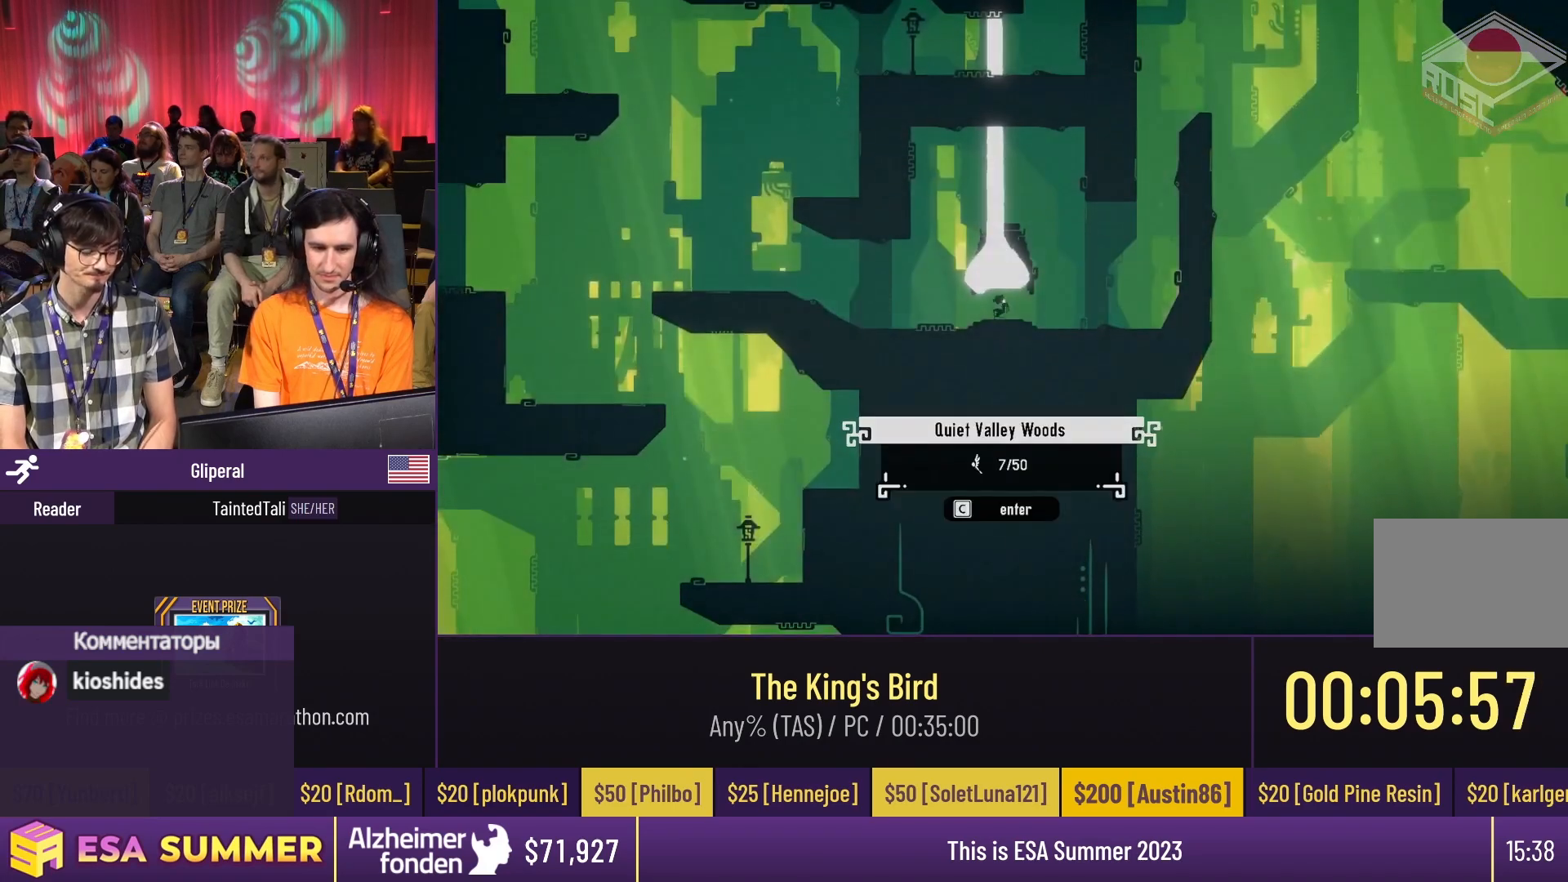
{"keys": ["dash"], "events": [[117, "jump", "up"], [117, "left", "up"]]}
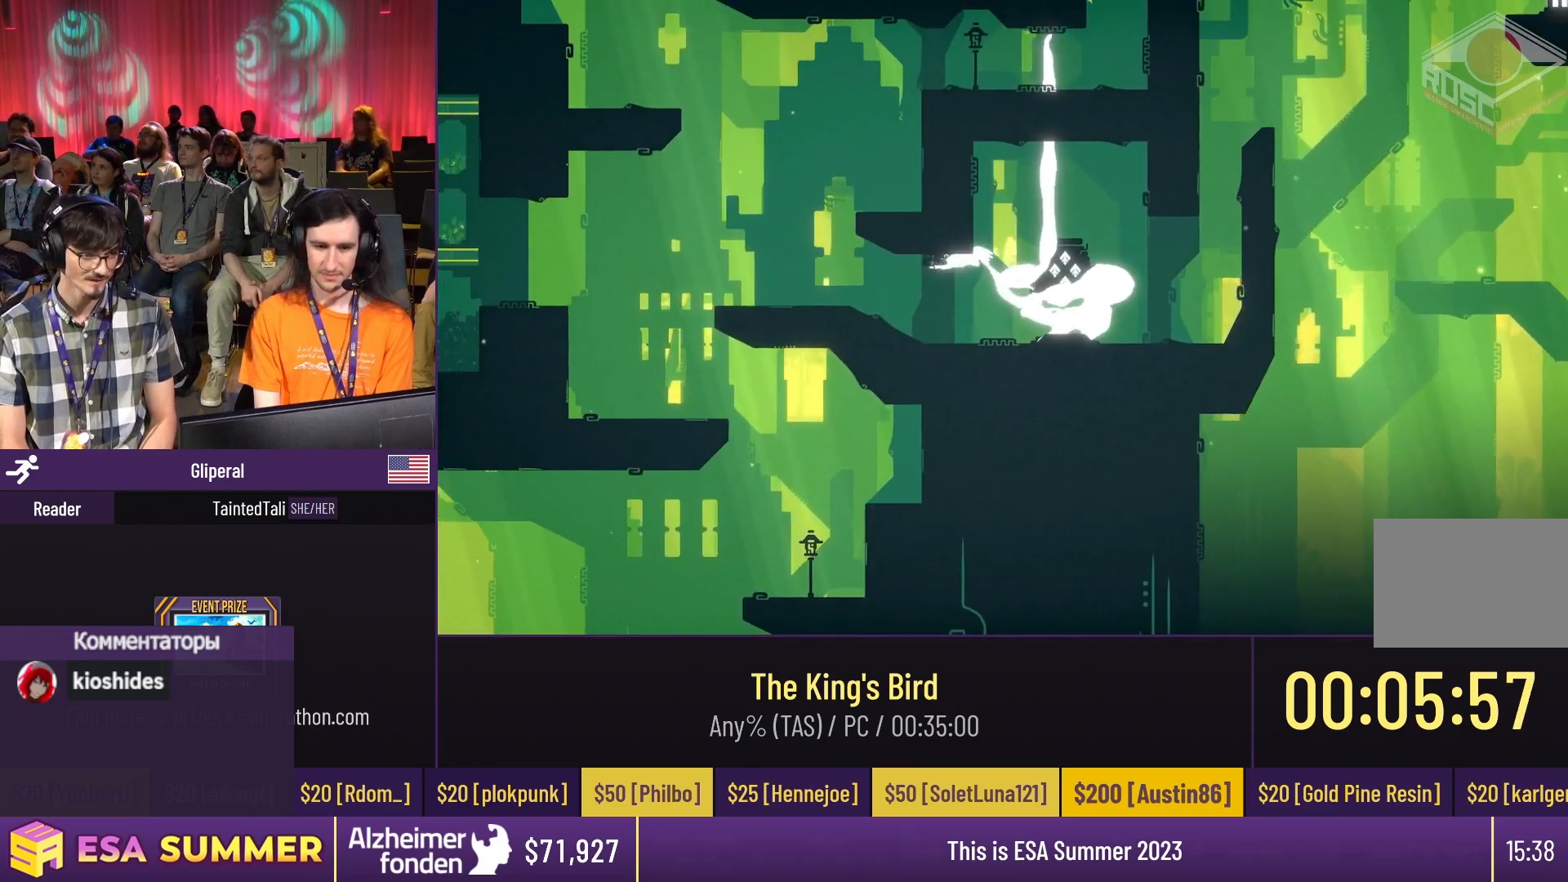
{"keys": ["down", "glide"], "events": [[83, "glide", "down"], [83, "up", "down"], [217, "dash", "up"], [250, "down", "down"], [250, "left", "down"], [250, "up", "up"], [317, "left", "up"]]}
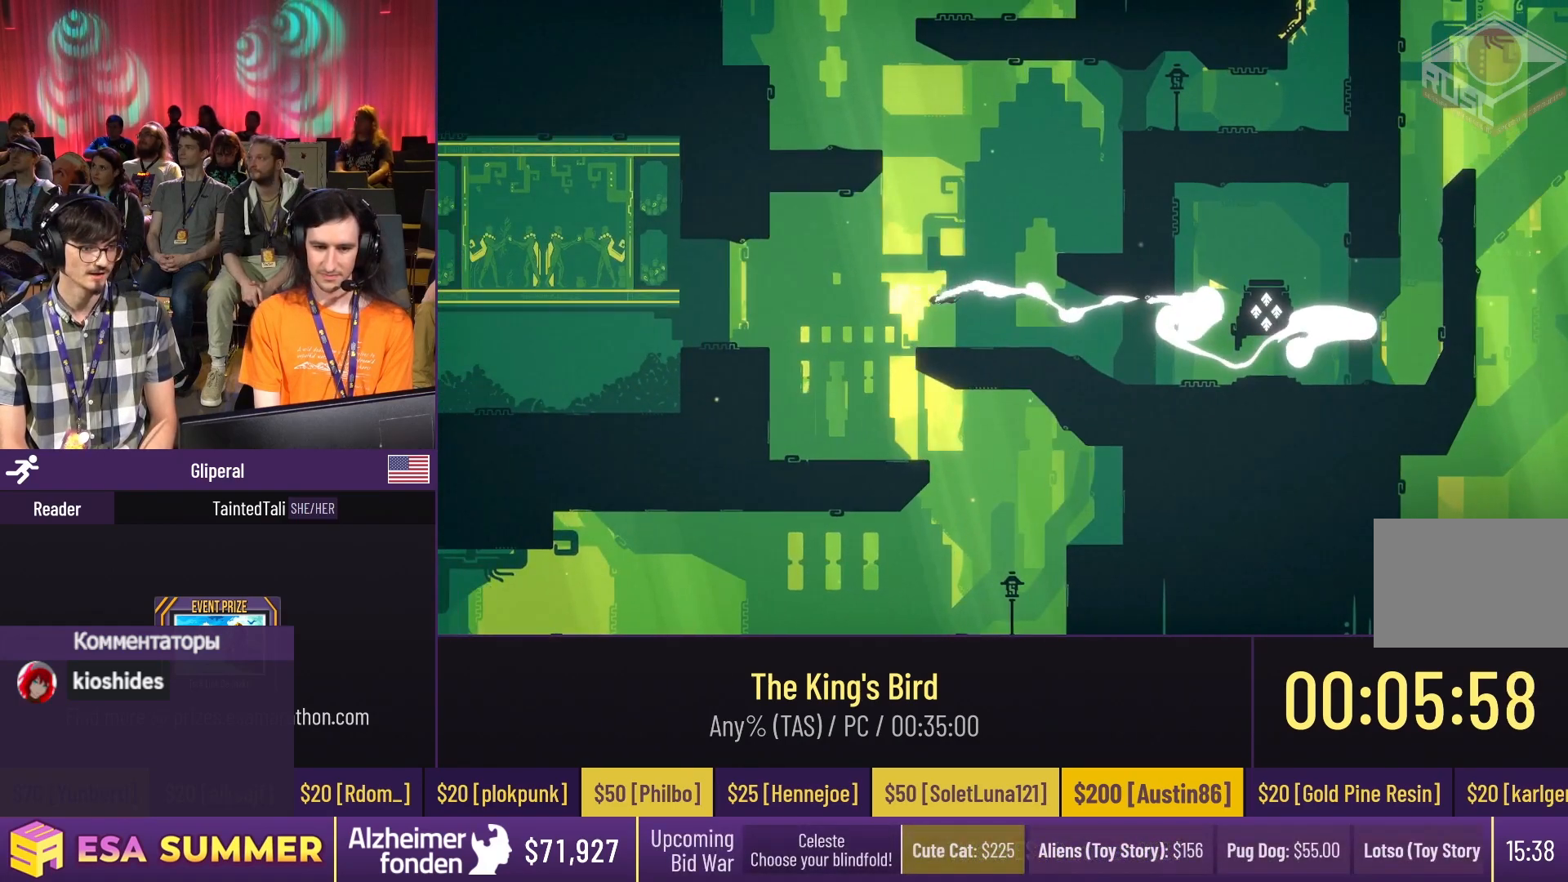
{"keys": ["dash", "down", "glide"], "events": [[17, "dash", "down"], [17, "right", "down"], [83, "right", "up"], [117, "dash", "up"], [117, "down", "up"], [117, "left", "down"], [183, "left", "up"], [183, "right", "down"], [350, "down", "down"], [350, "left", "down"], [350, "right", "up"], [383, "dash", "down"], [383, "left", "up"]]}
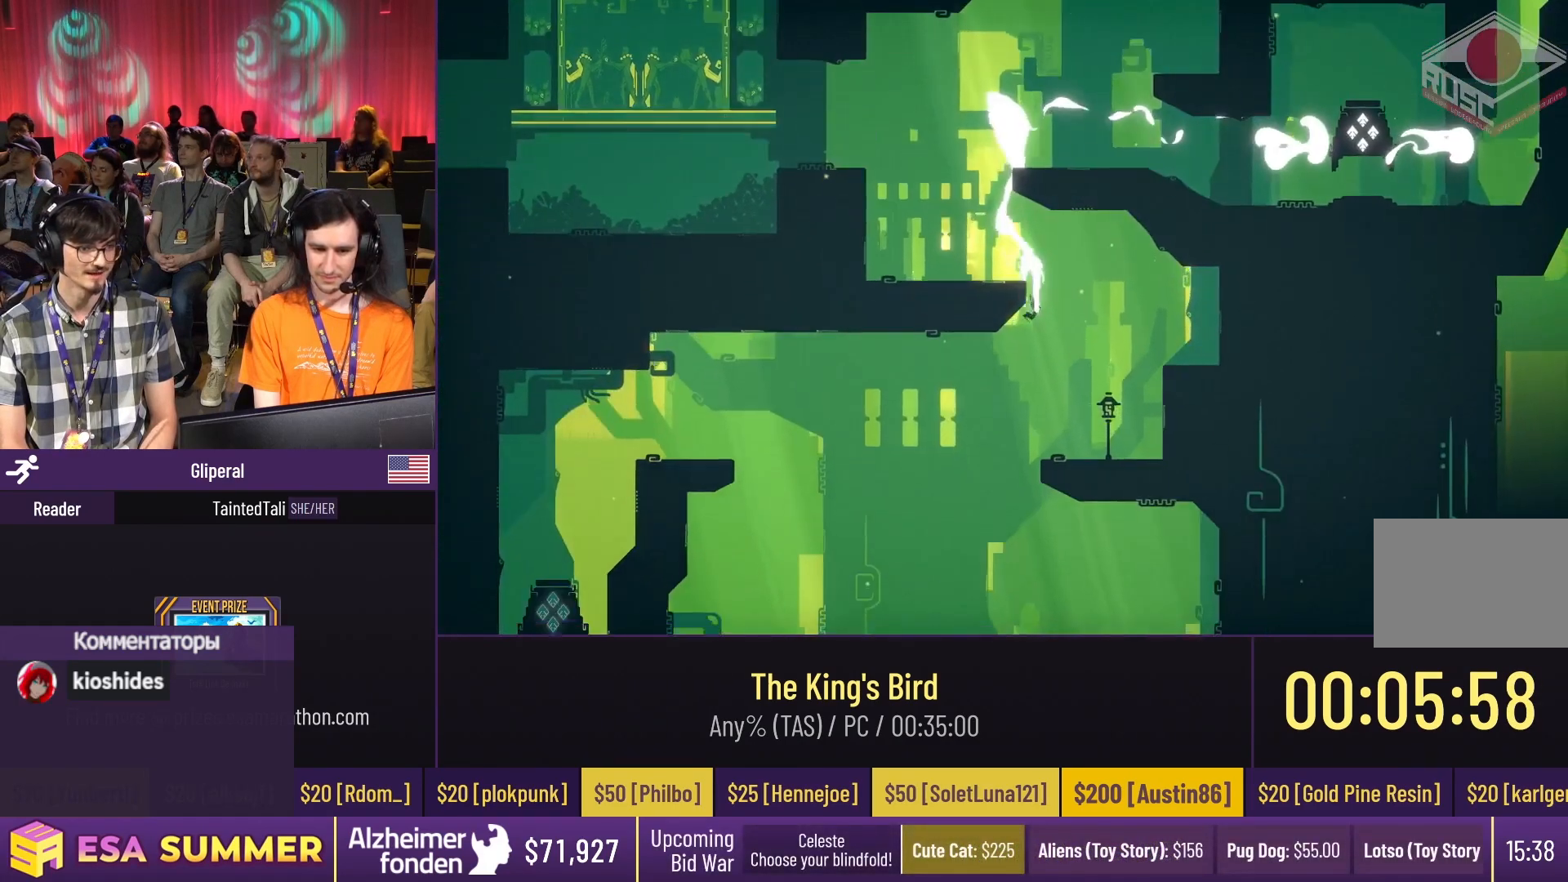
{"keys": ["glide", "up"], "events": [[17, "dash", "up"], [17, "down", "up"], [17, "left", "down"], [117, "up", "down"], [317, "left", "up"]]}
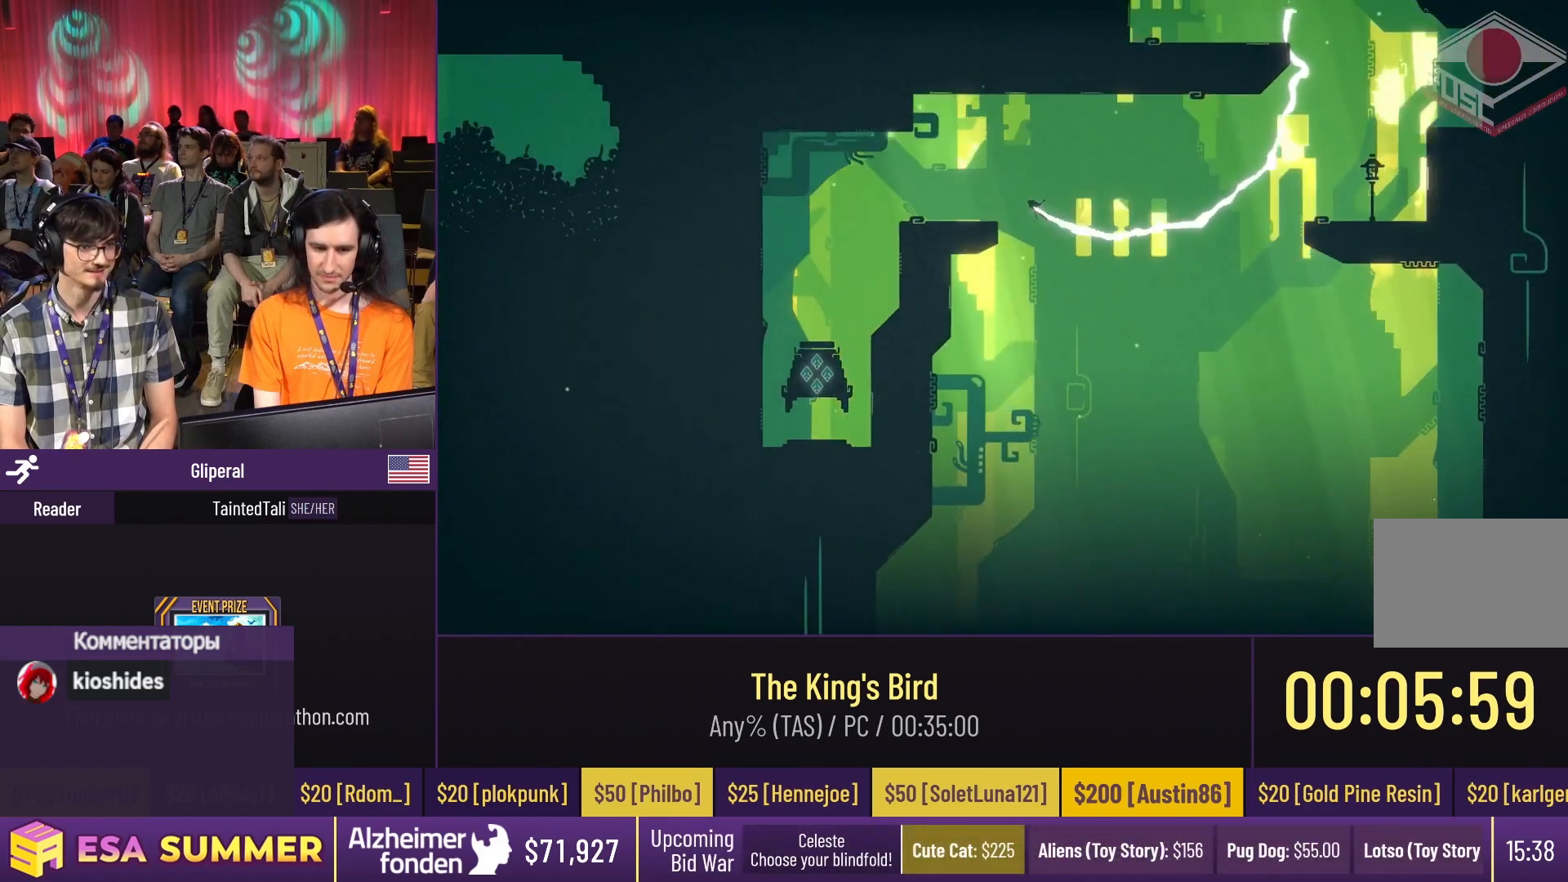
{"keys": [], "events": [[17, "down", "down"], [17, "left", "down"], [17, "up", "up"], [83, "left", "up"], [117, "down", "up"], [150, "down", "down"], [450, "down", "up"], [450, "glide", "up"]]}
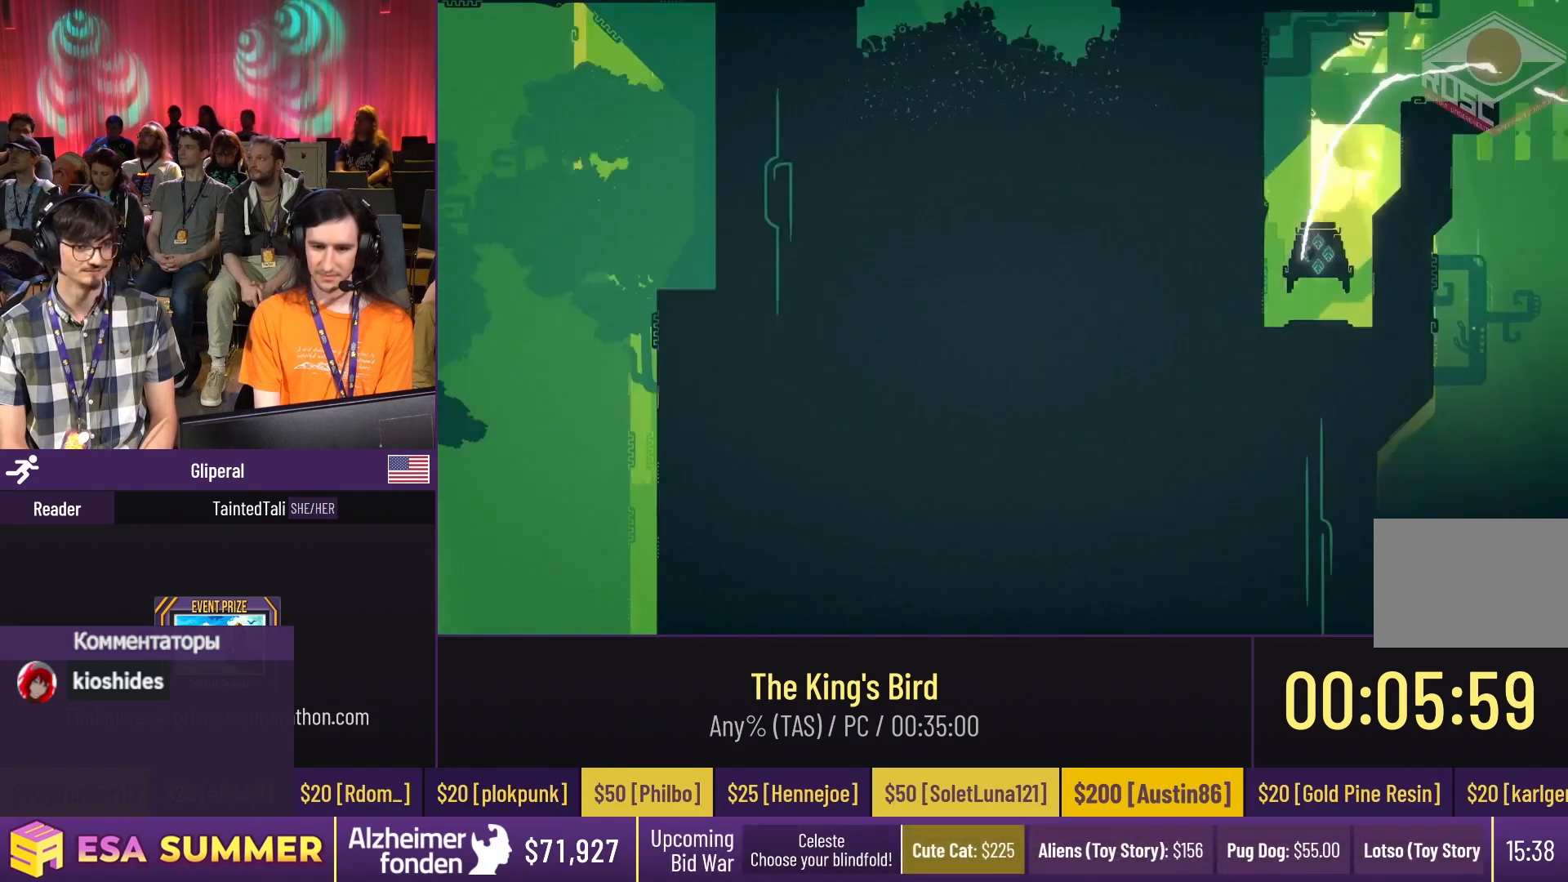
{"keys": [], "events": []}
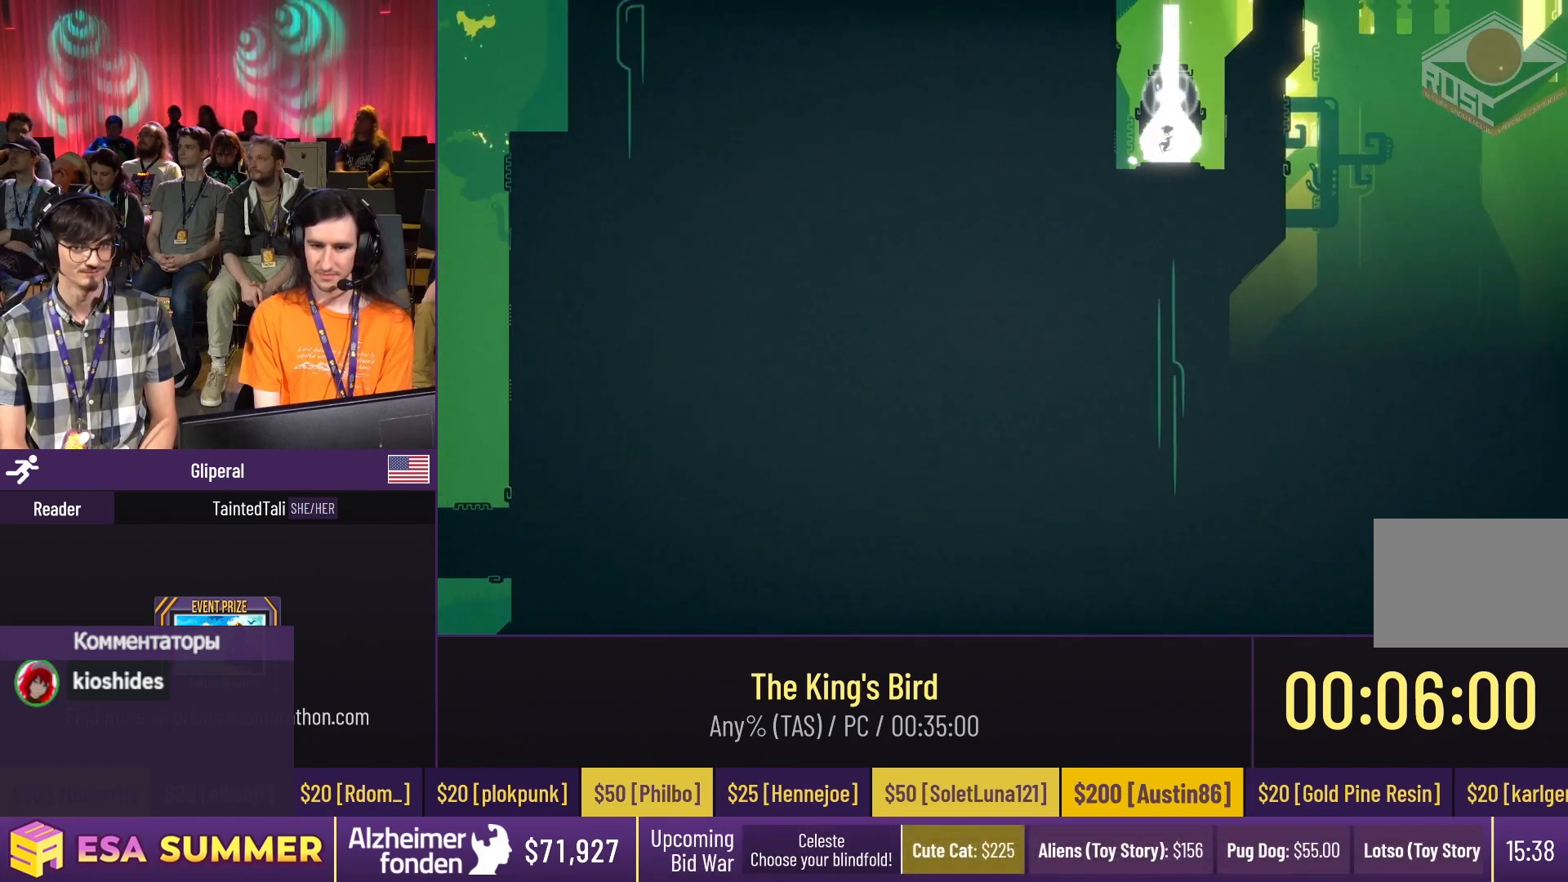
{"keys": [], "events": []}
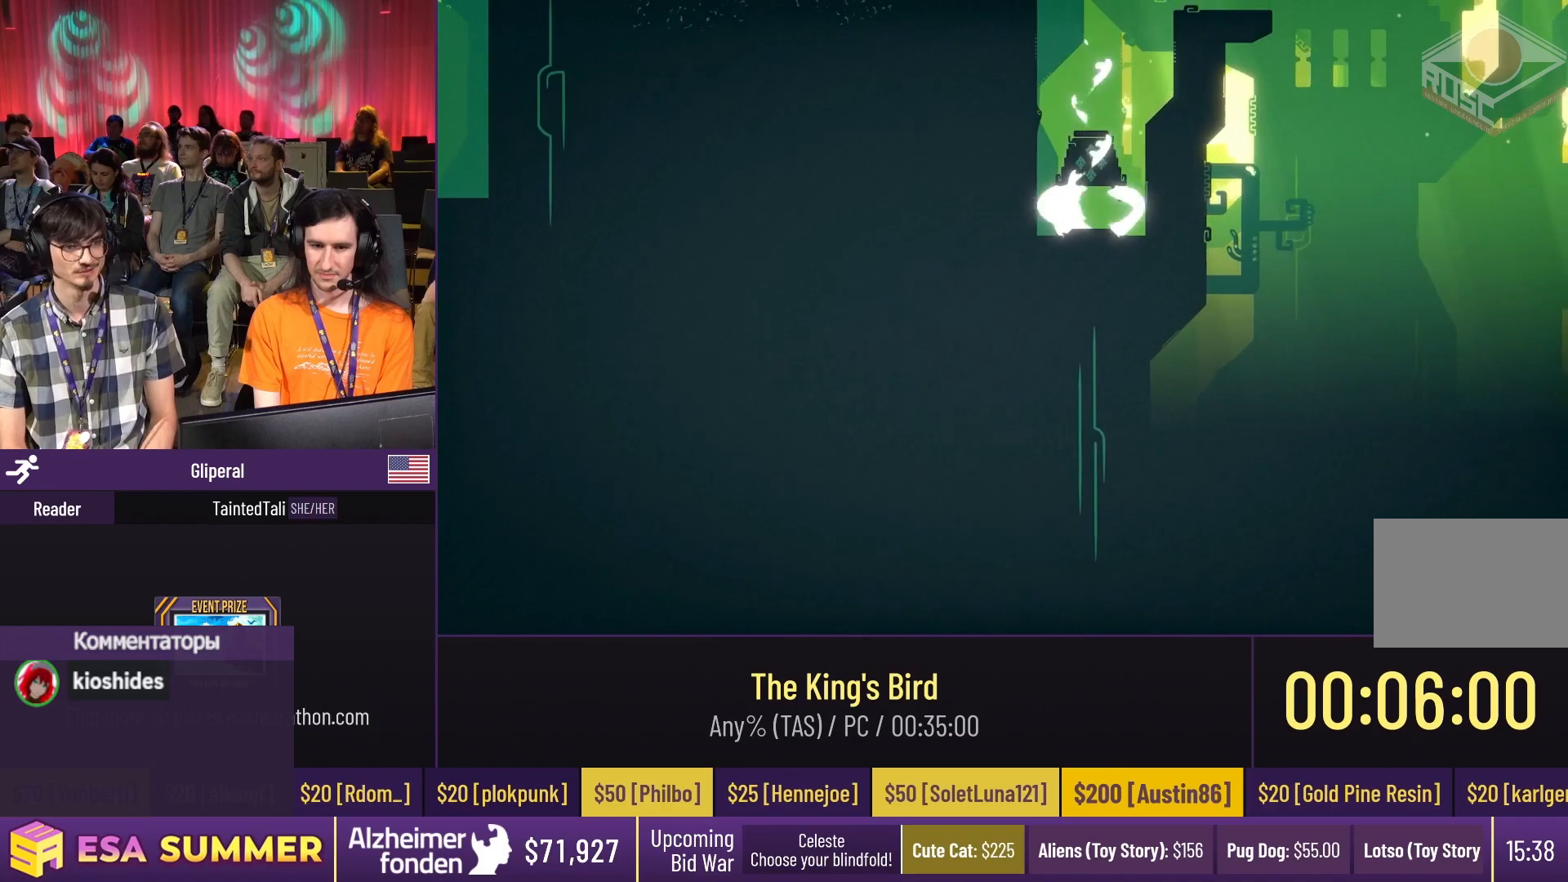
{"keys": [], "events": []}
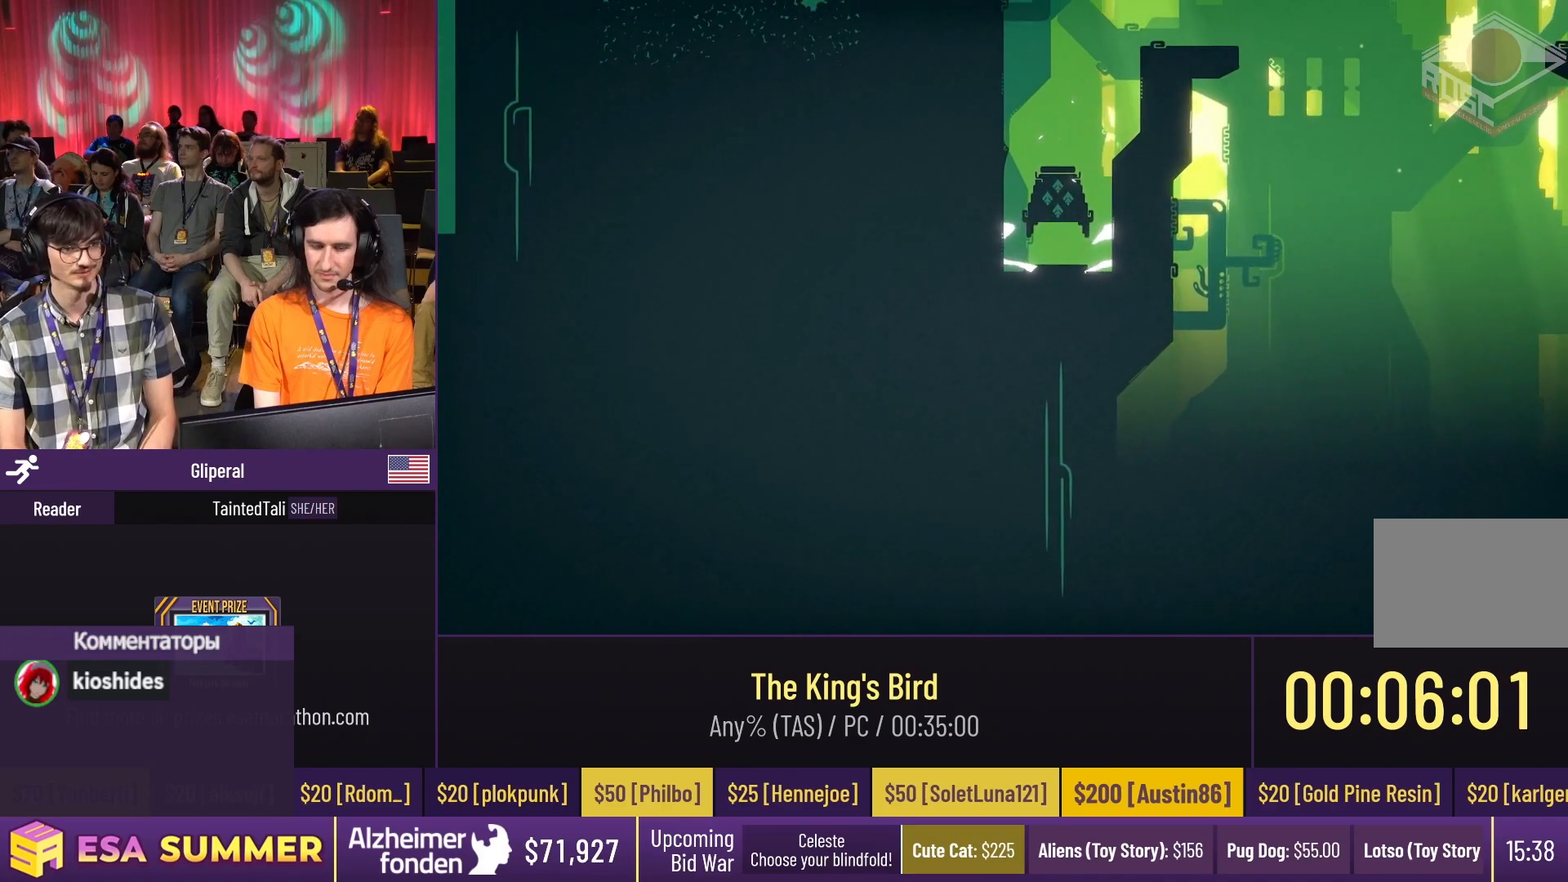
{"keys": [], "events": []}
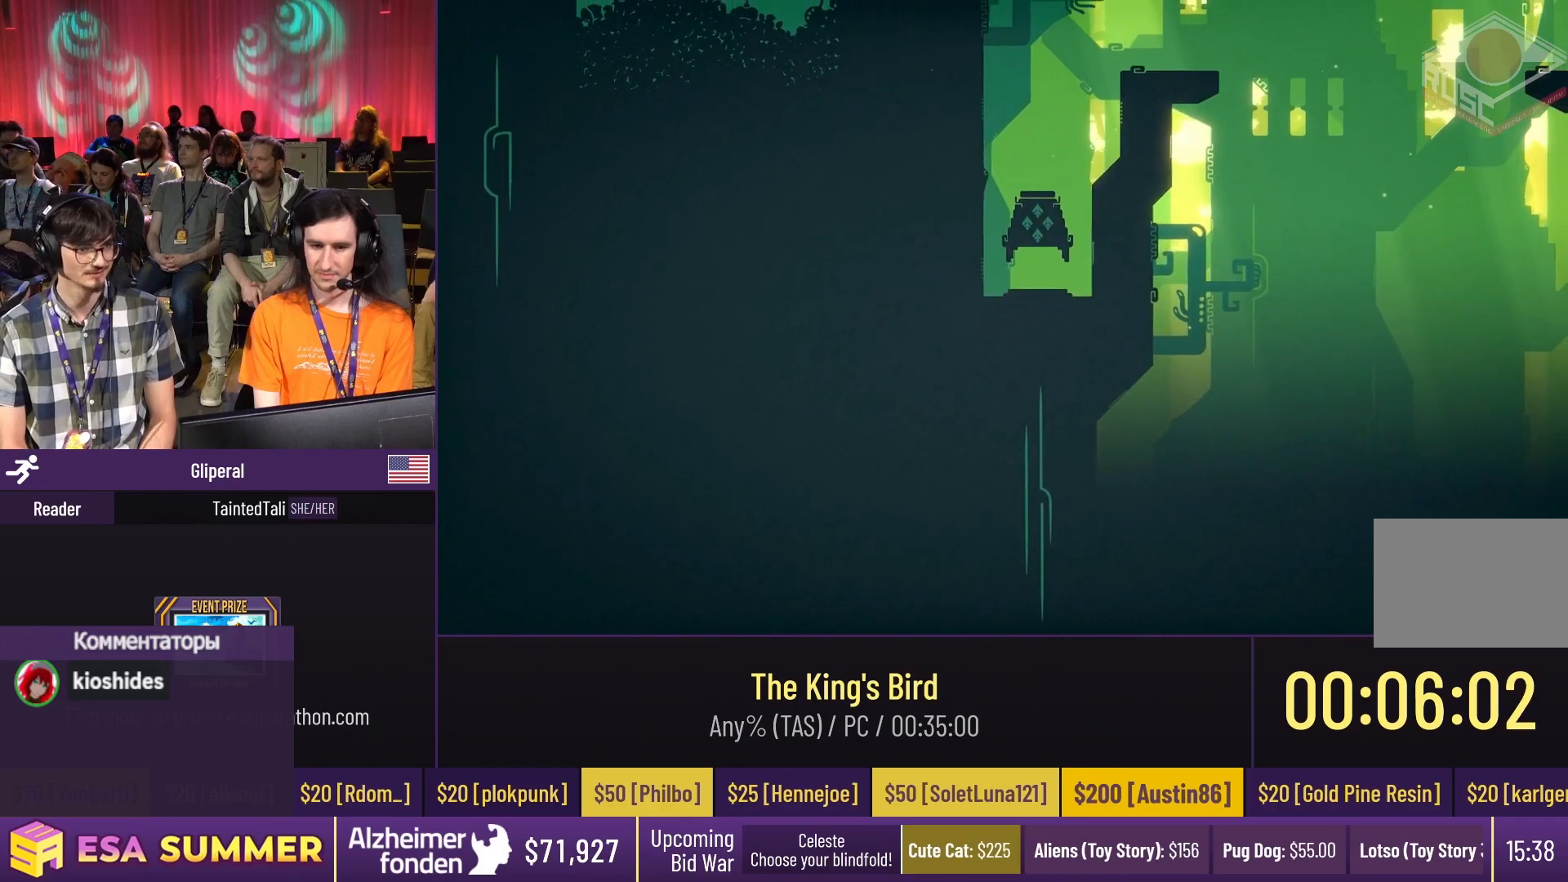
{"keys": [], "events": []}
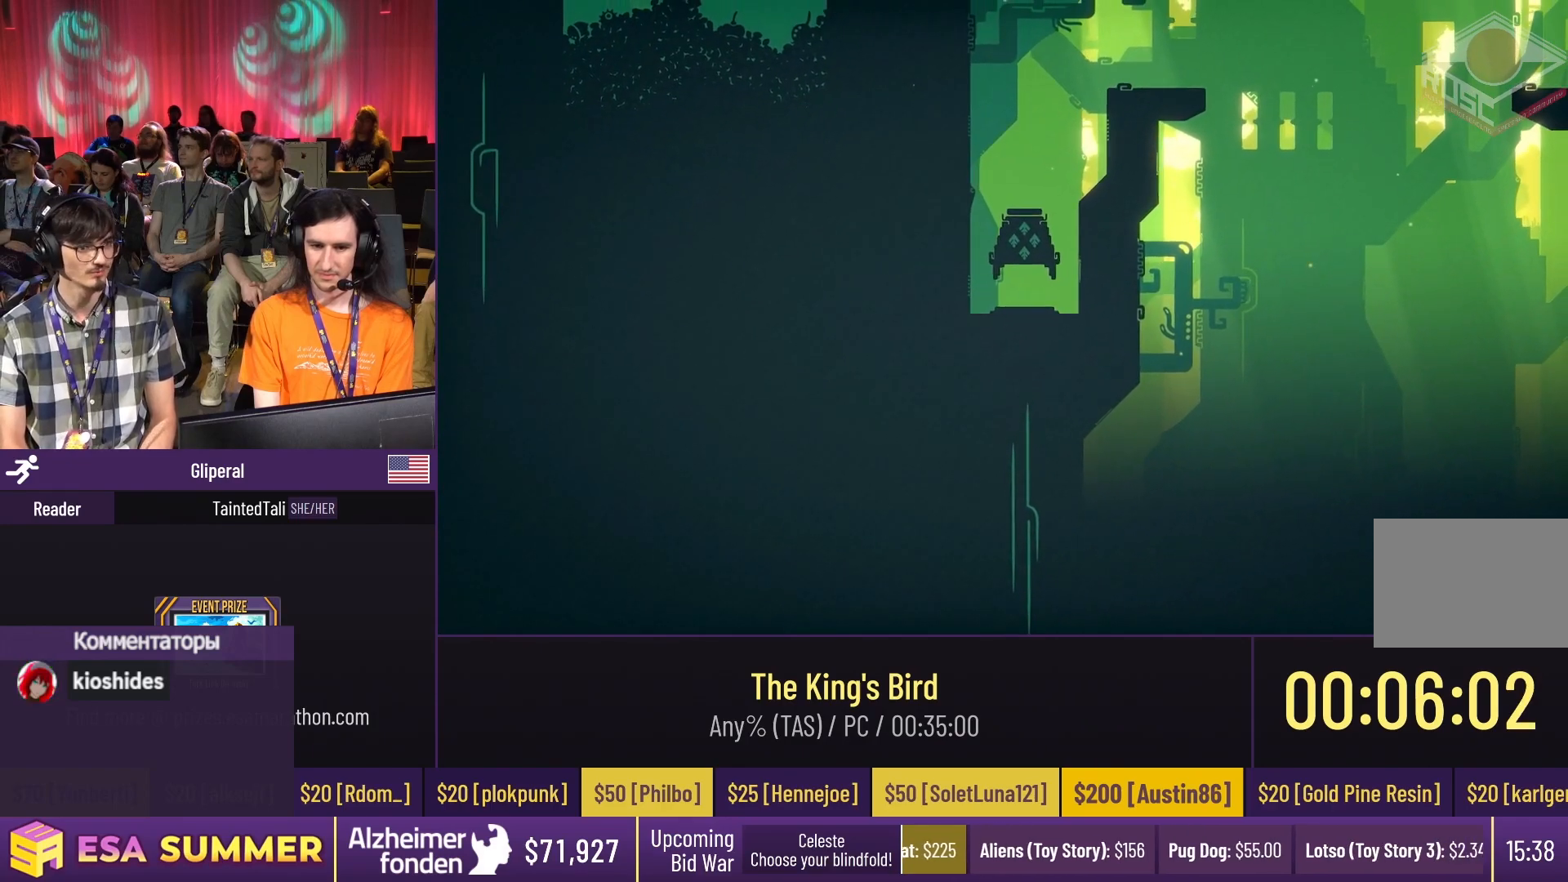
{"keys": [], "events": []}